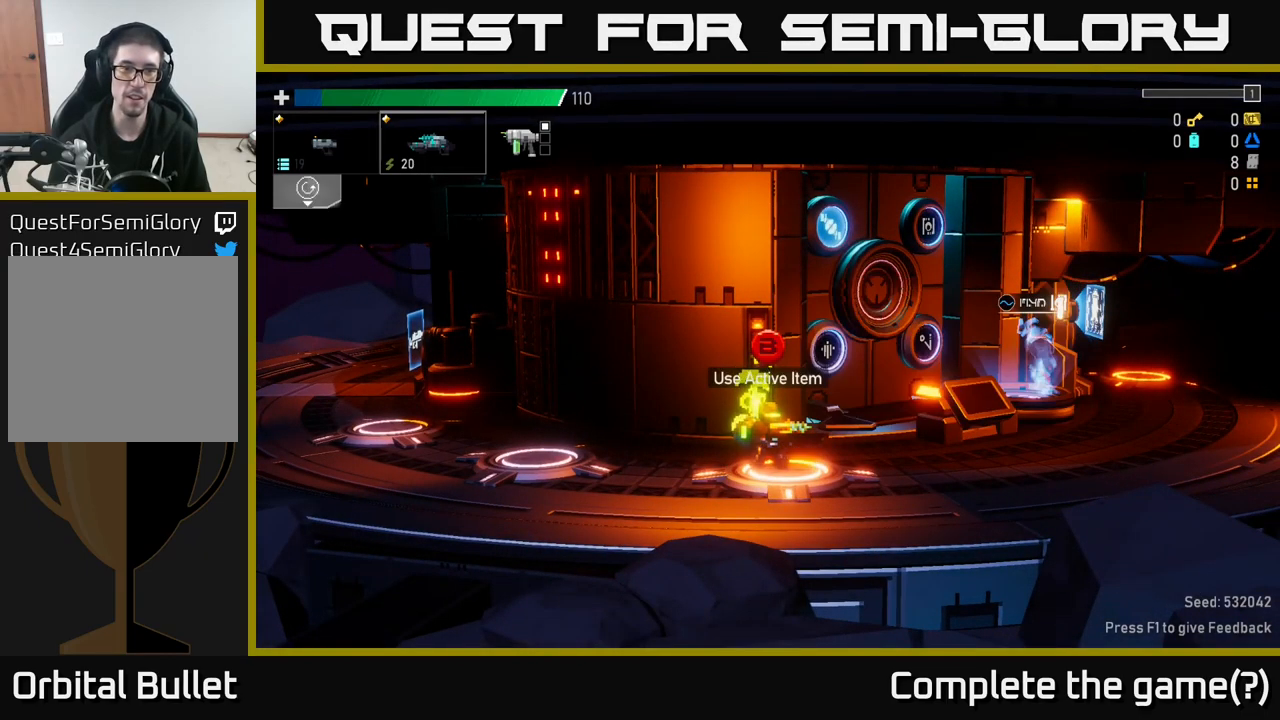
Gameplay with a controller (Xbox layout); each line is a JSON object with the inputs held at the frame after it. "events" lists button and stick changes between this image and that frame as [ms after this image, input, new state], when the widget could be followed in between.
{"buttons": [], "left_stick": "right", "right_stick": "center", "events": [[233, "left_stick", "right"]]}
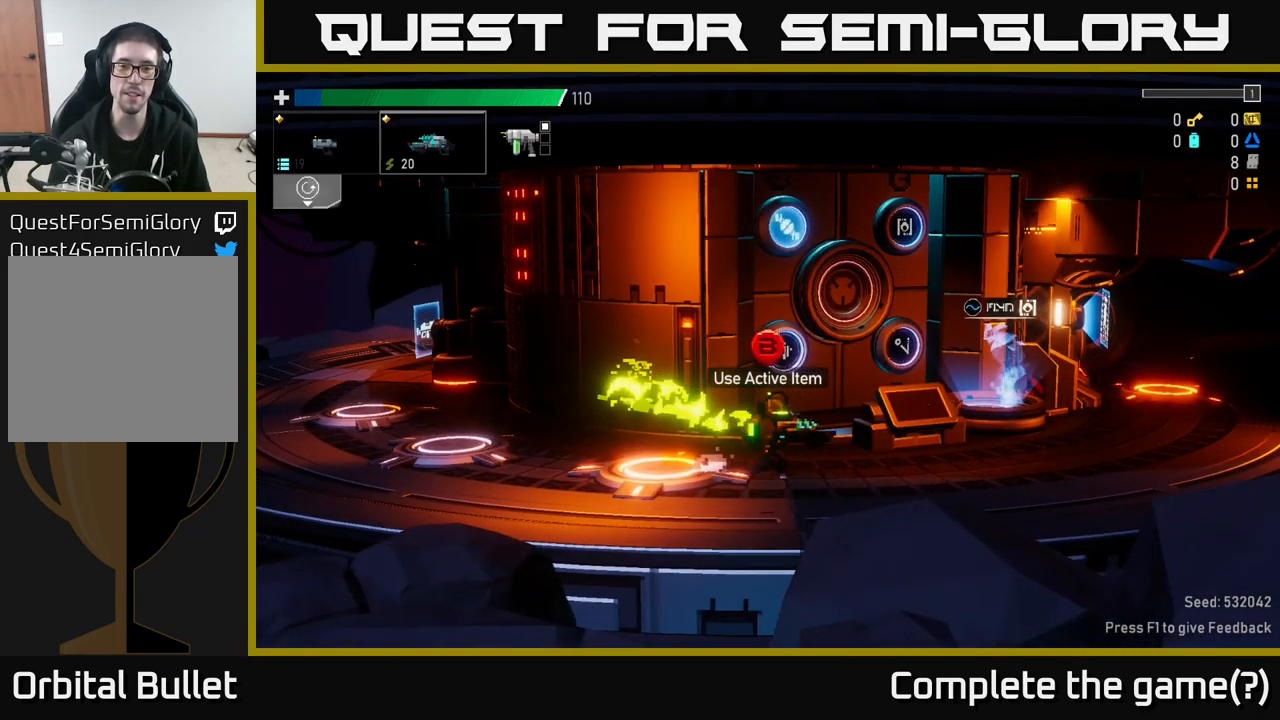
{"buttons": [], "left_stick": "center", "right_stick": "center", "events": [[83, "left_stick", "center"], [133, "B", "down"], [183, "B", "up"]]}
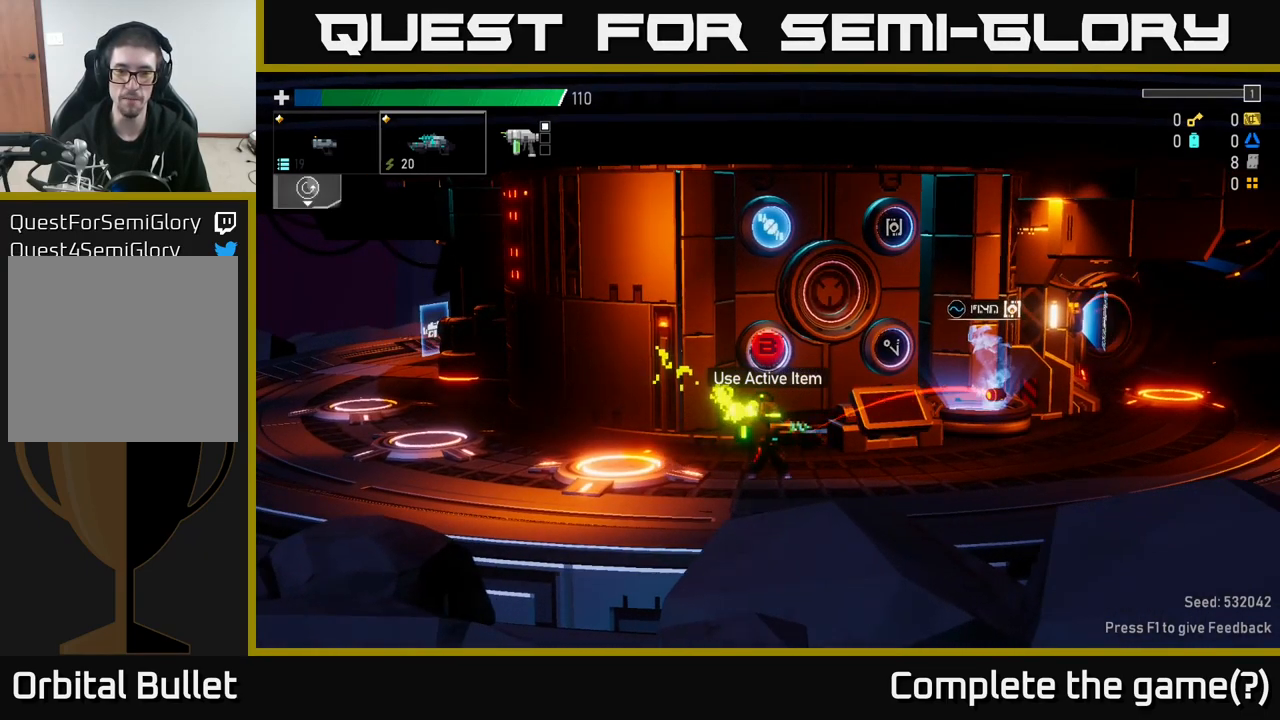
{"buttons": [], "left_stick": "right", "right_stick": "center", "events": [[233, "left_stick", "right"]]}
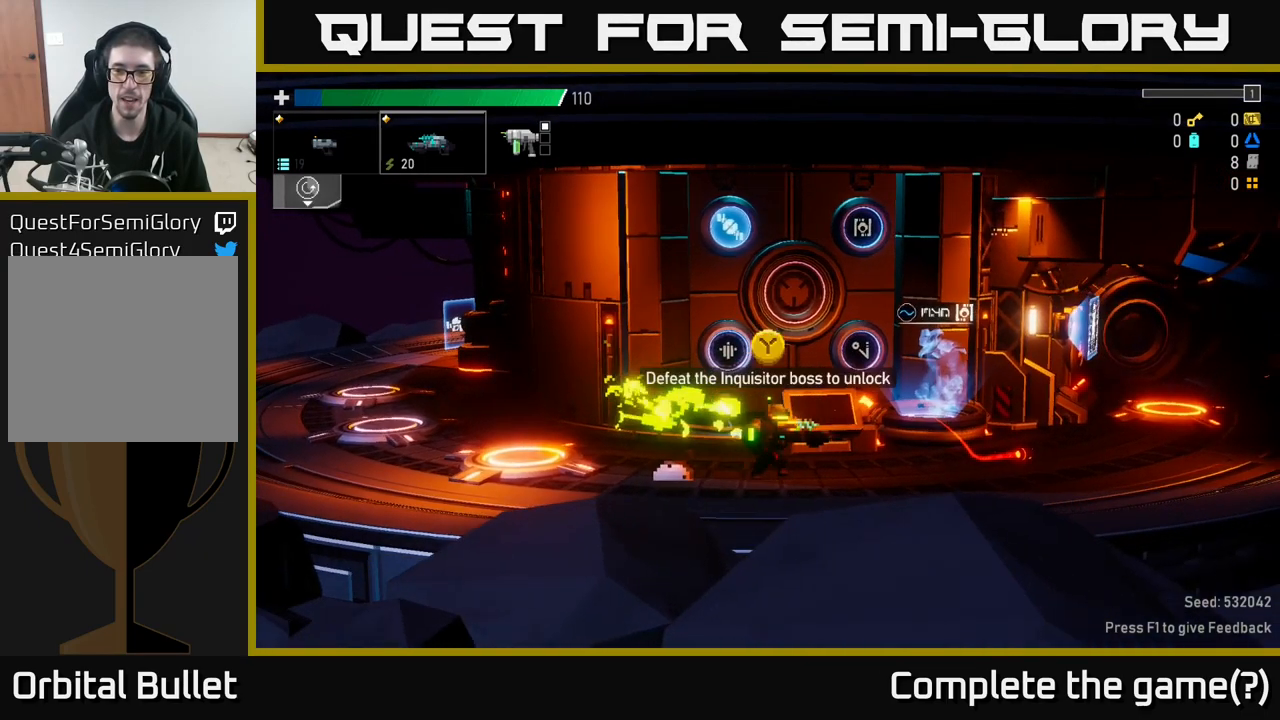
{"buttons": [], "left_stick": "center", "right_stick": "center", "events": [[250, "left_stick", "center"]]}
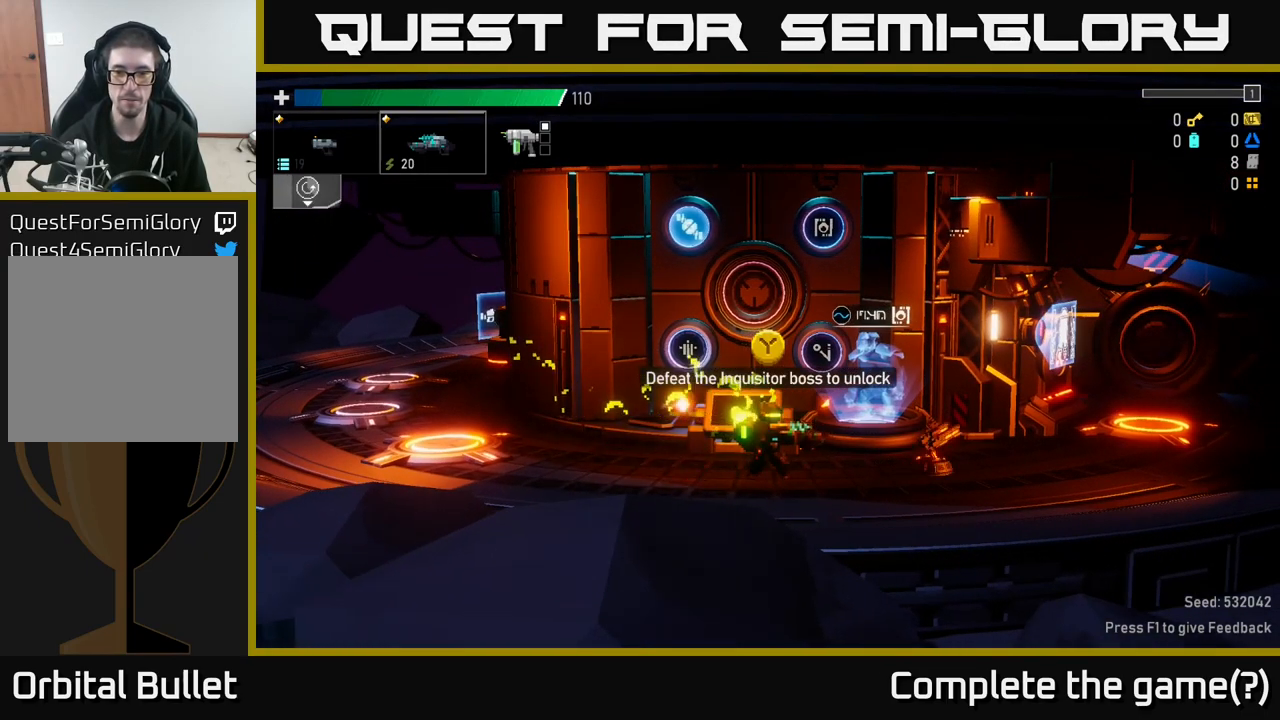
{"buttons": [], "left_stick": "right", "right_stick": "center", "events": [[317, "left_stick", "right"]]}
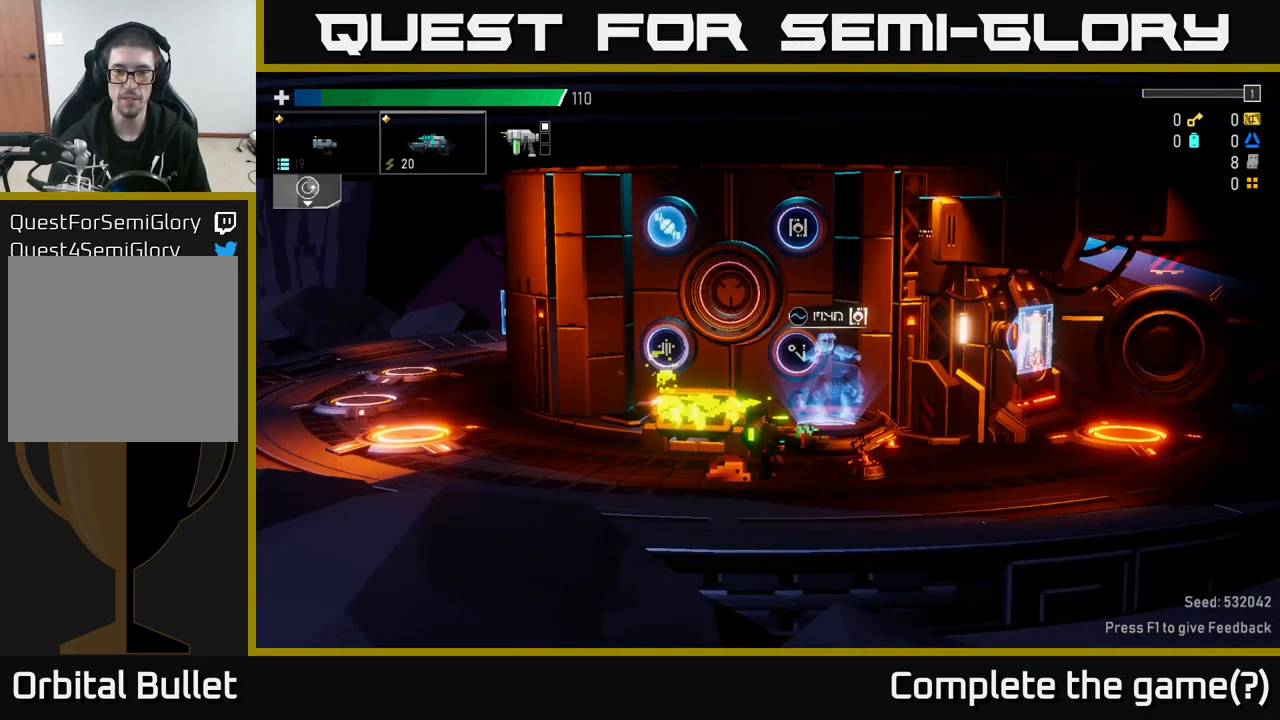
{"buttons": [], "left_stick": "right", "right_stick": "center", "events": []}
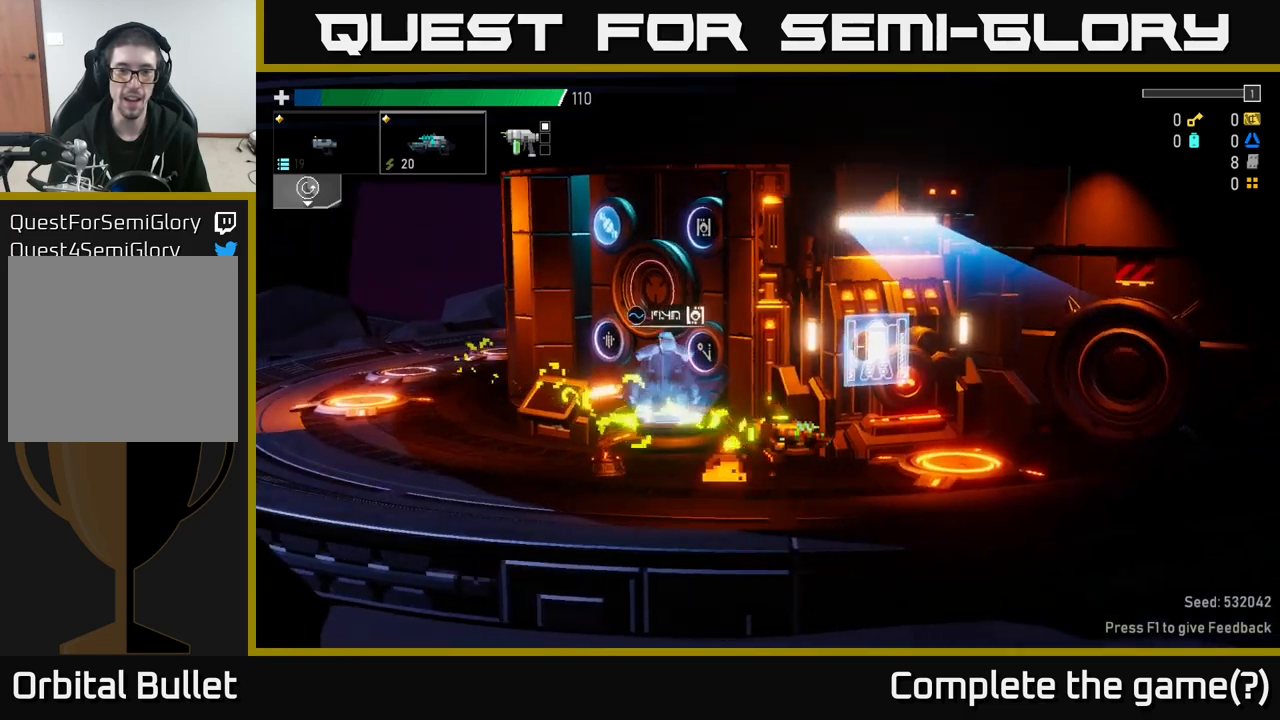
{"buttons": [], "left_stick": "center", "right_stick": "center", "events": [[17, "left_stick", "left"], [500, "left_stick", "center"]]}
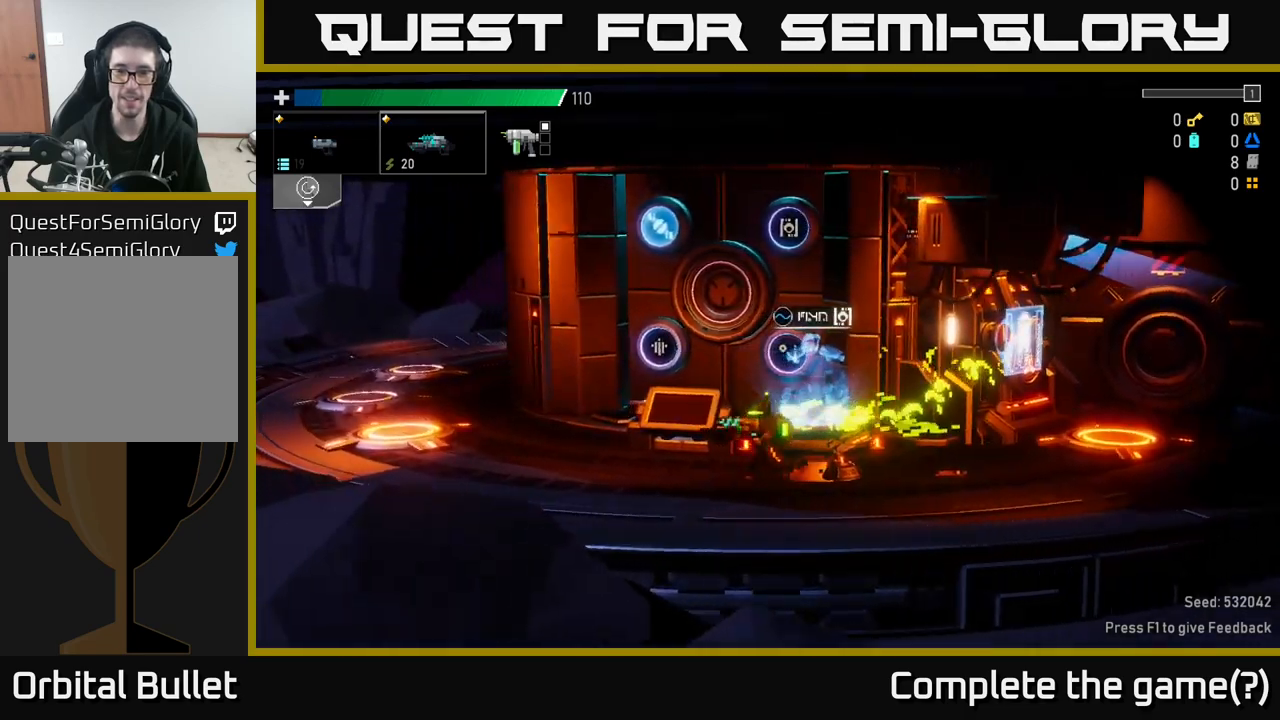
{"buttons": [], "left_stick": "right", "right_stick": "center", "events": [[33, "left_stick", "right"]]}
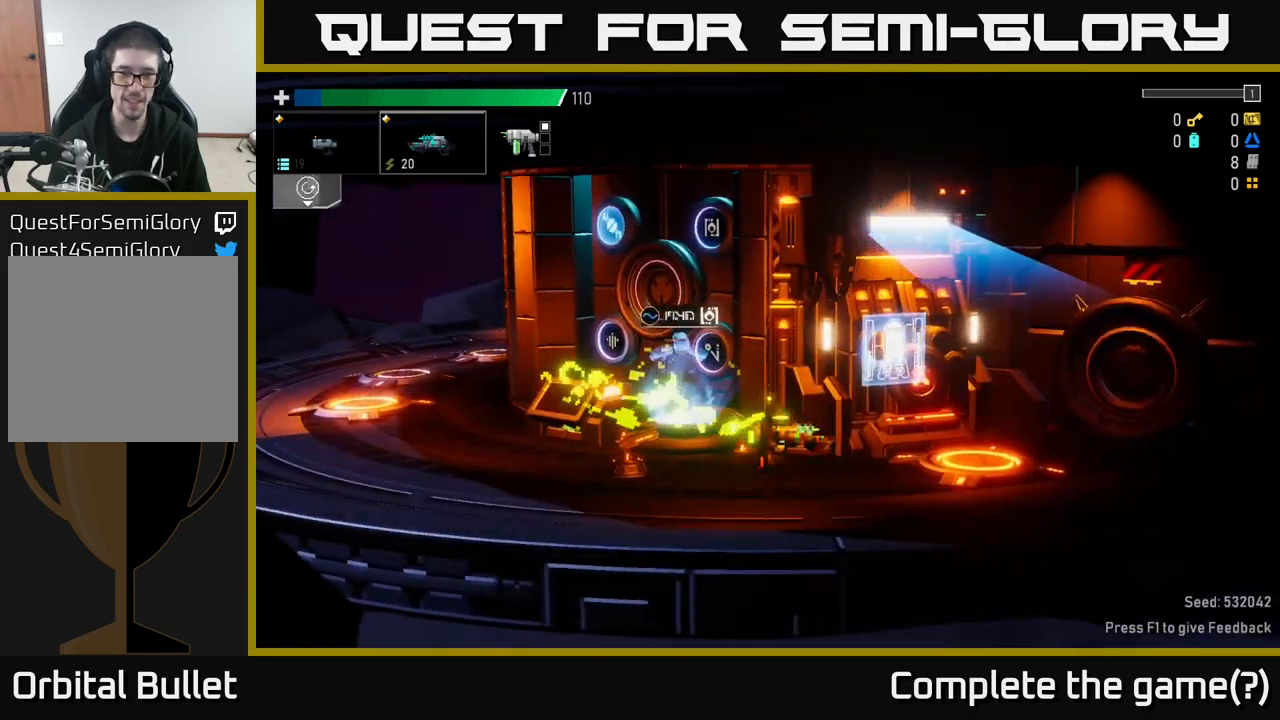
{"buttons": [], "left_stick": "left", "right_stick": "center", "events": [[183, "left_stick", "center"], [233, "left_stick", "left"]]}
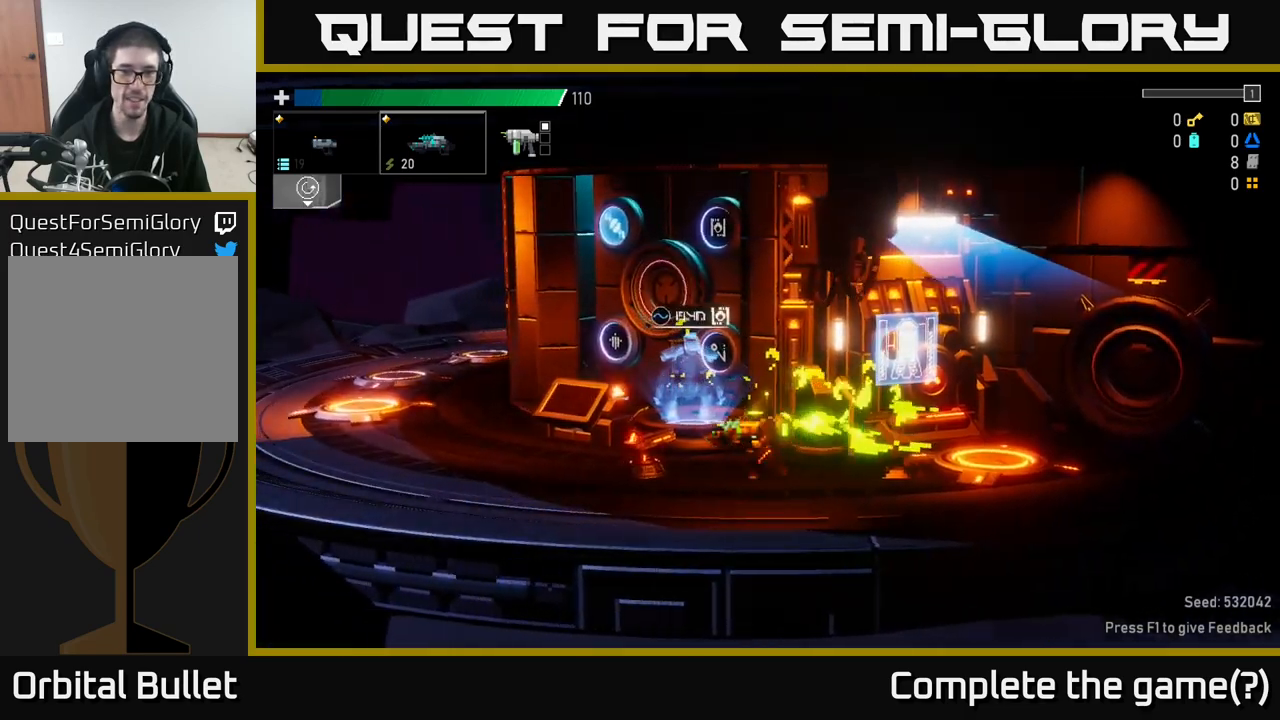
{"buttons": [], "left_stick": "left", "right_stick": "center", "events": [[183, "left_stick", "center"], [483, "left_stick", "left"]]}
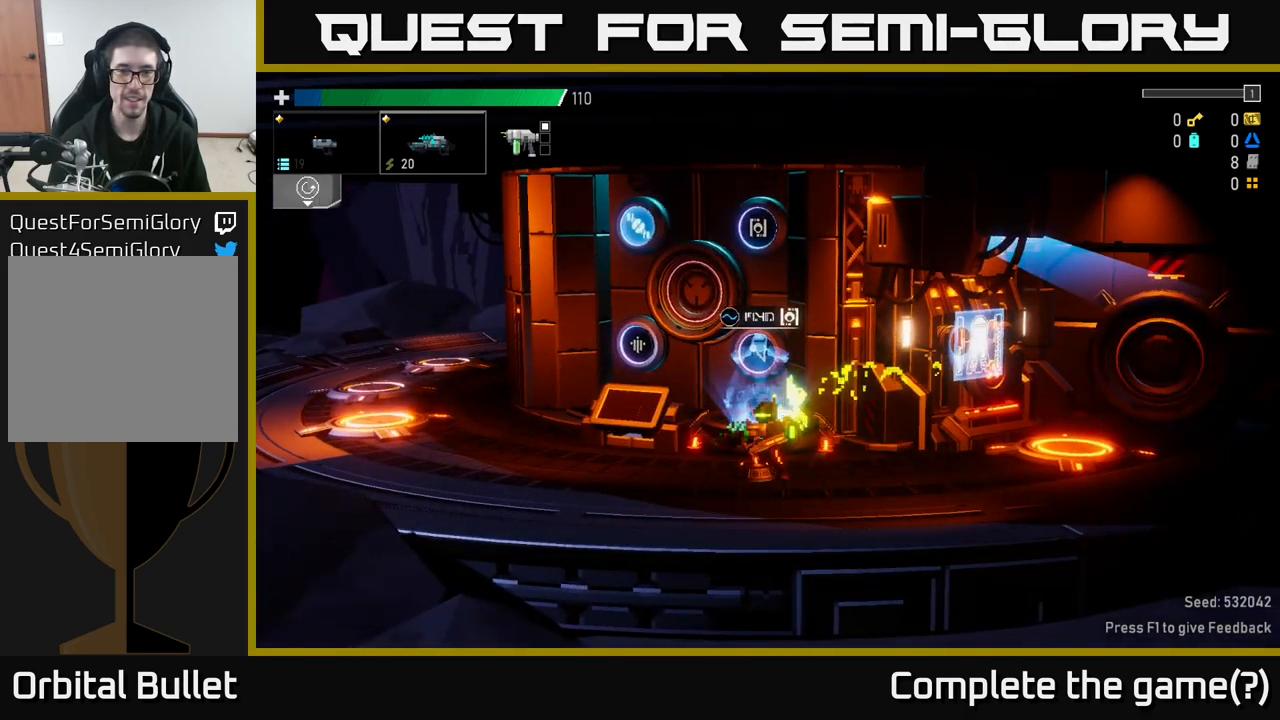
{"buttons": [], "left_stick": "right", "right_stick": "center", "events": [[417, "left_stick", "right"]]}
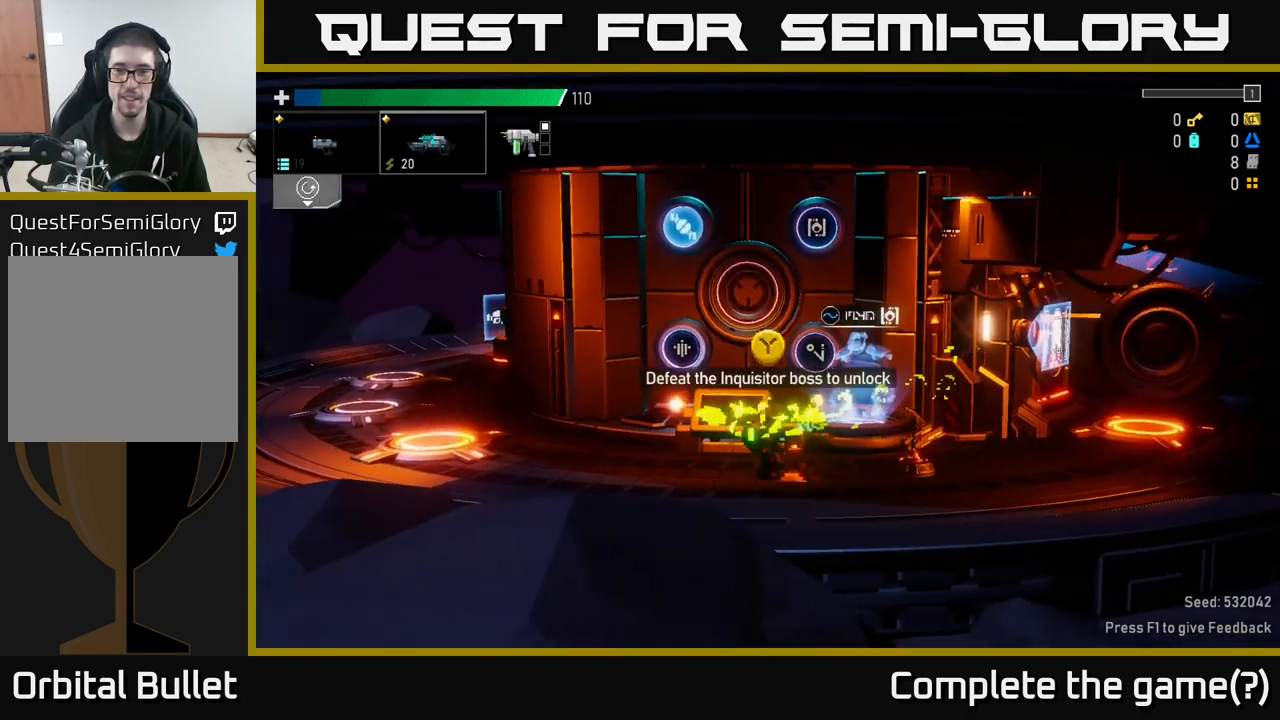
{"buttons": [], "left_stick": "right", "right_stick": "center", "events": []}
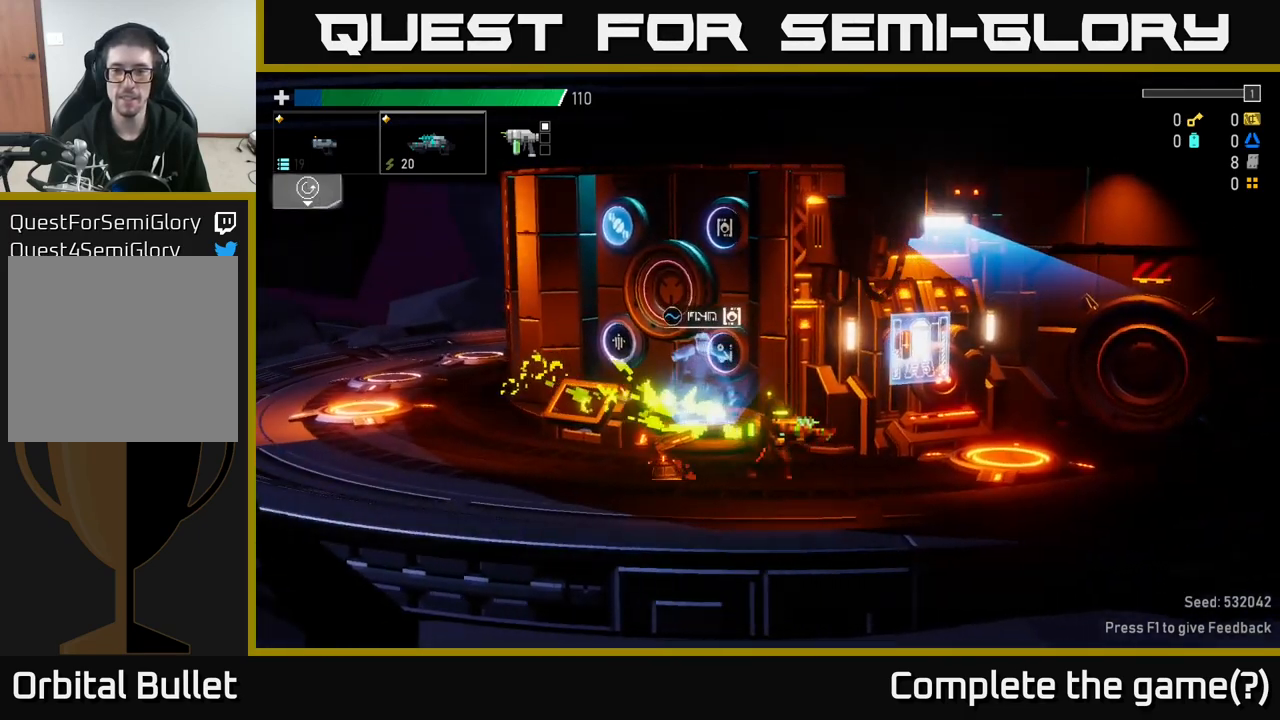
{"buttons": [], "left_stick": "center", "right_stick": "center", "events": [[500, "left_stick", "center"]]}
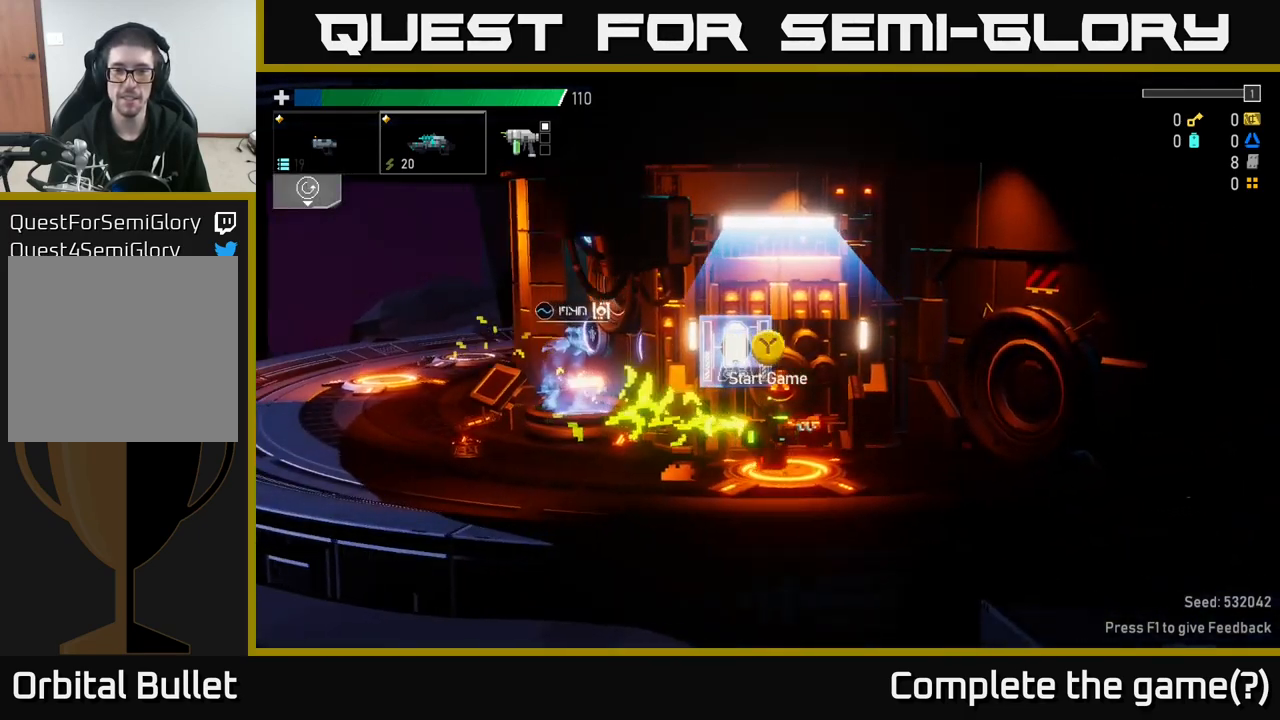
{"buttons": [], "left_stick": "center", "right_stick": "center", "events": [[83, "Y", "down"], [117, "Y", "up"]]}
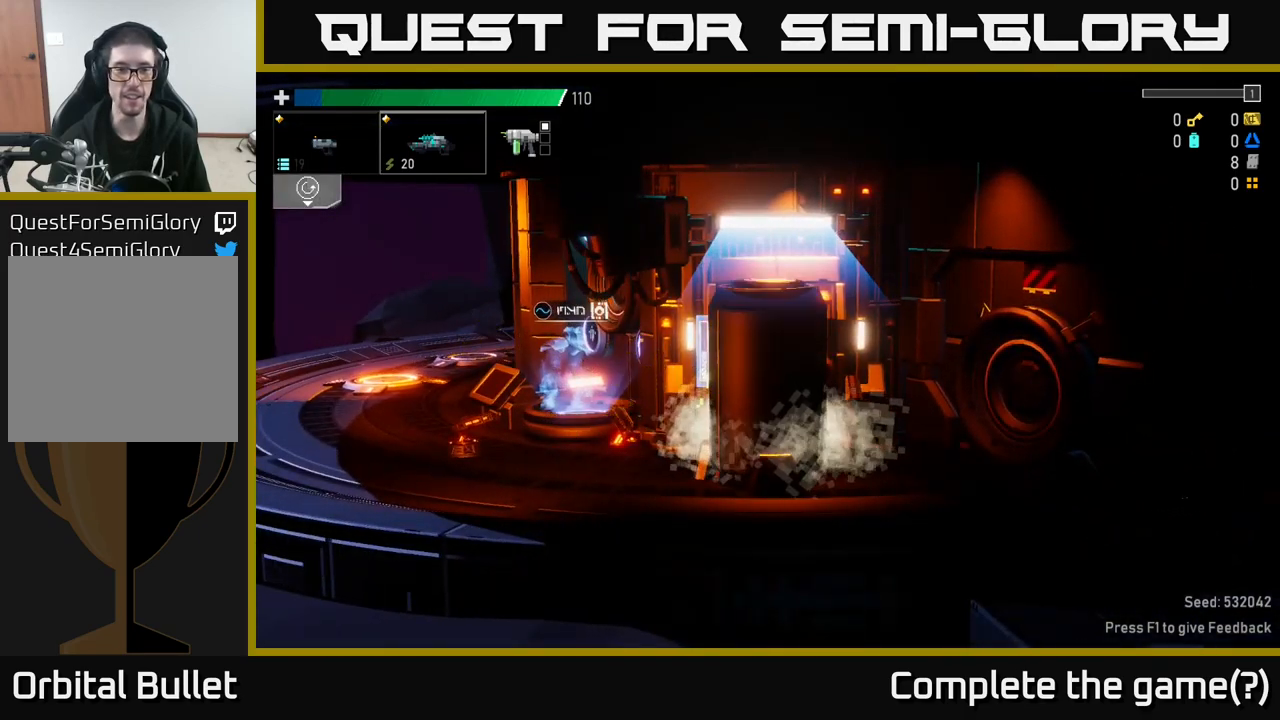
{"buttons": [], "left_stick": "center", "right_stick": "center", "events": []}
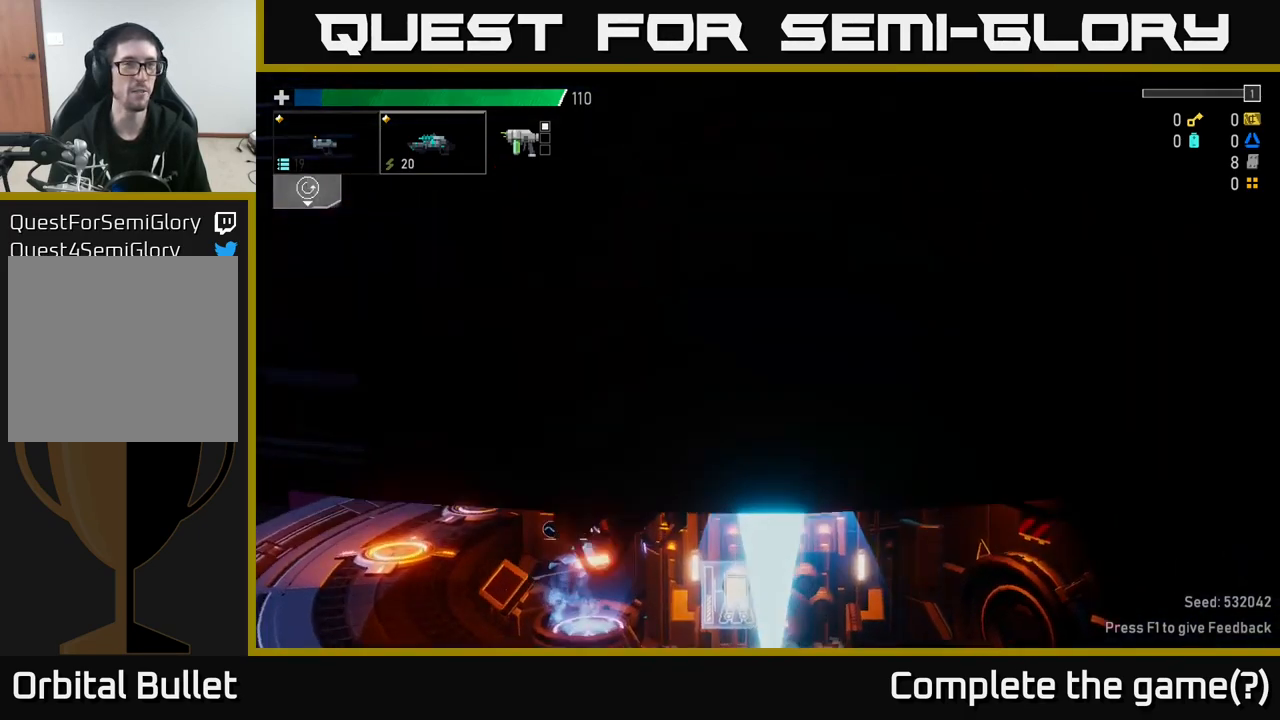
{"buttons": [], "left_stick": "center", "right_stick": "center", "events": []}
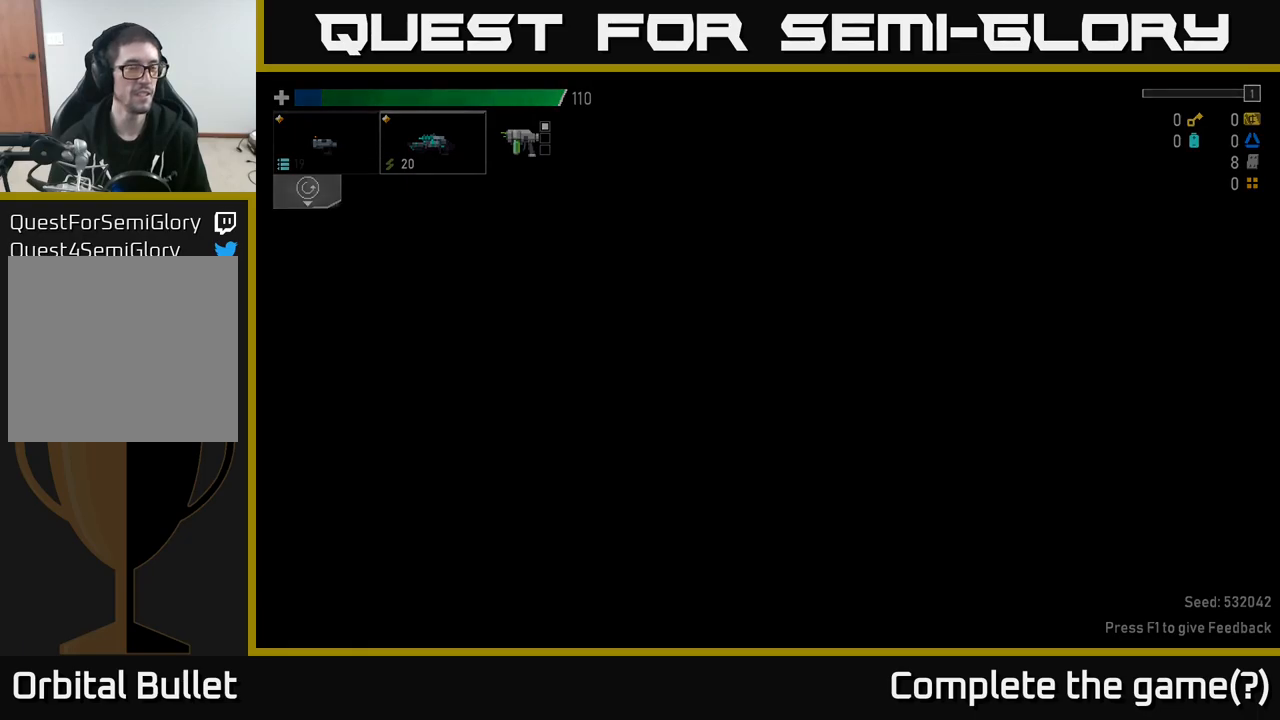
{"buttons": [], "left_stick": "center", "right_stick": "center", "events": []}
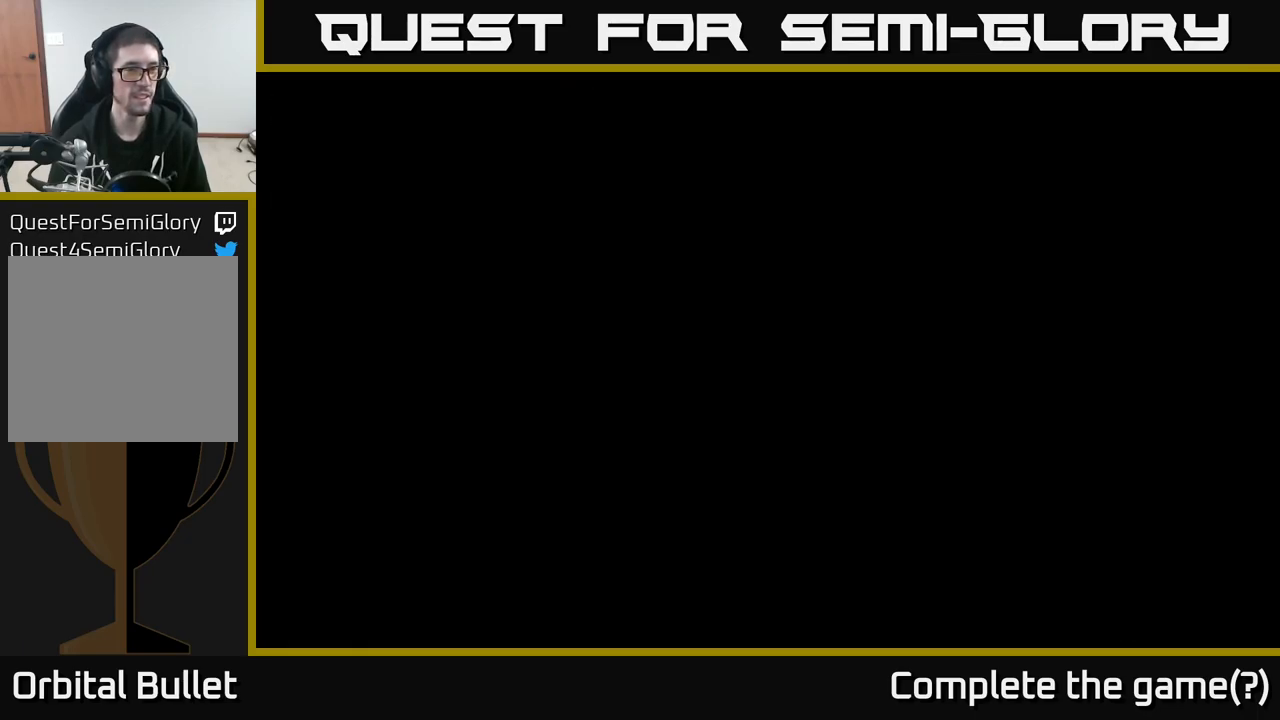
{"buttons": [], "left_stick": "center", "right_stick": "center", "events": []}
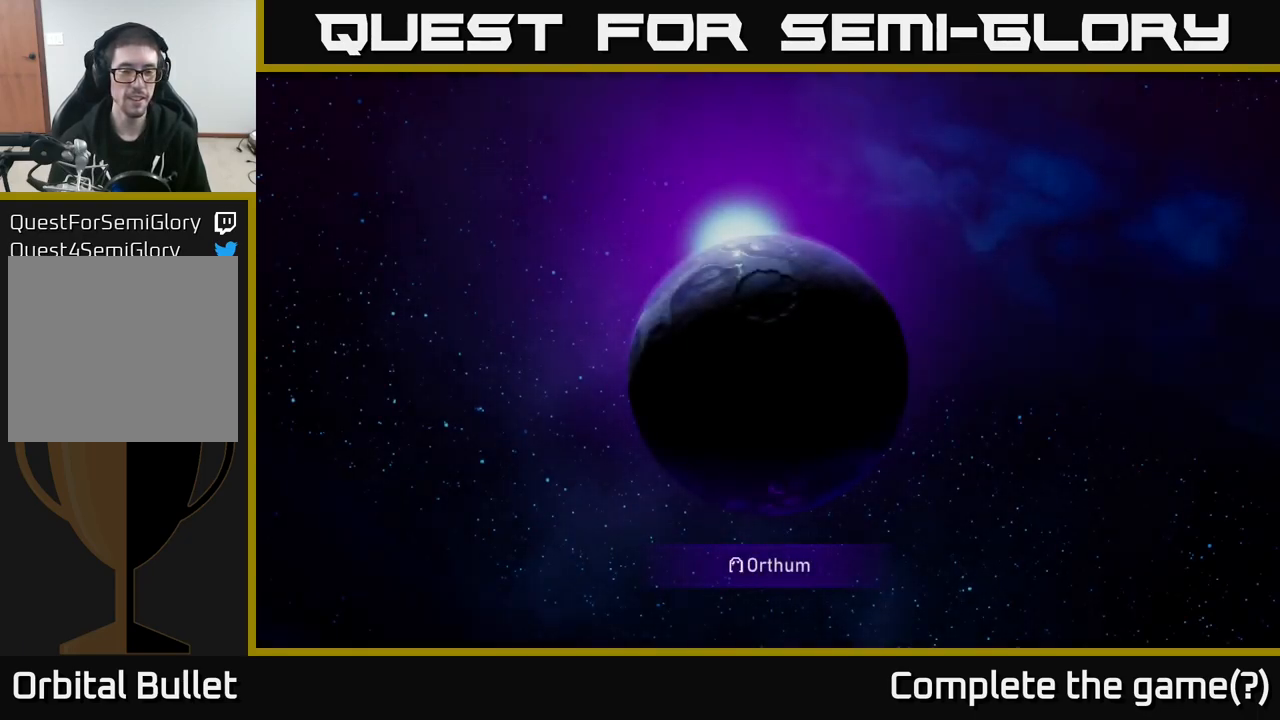
{"buttons": [], "left_stick": "center", "right_stick": "center", "events": []}
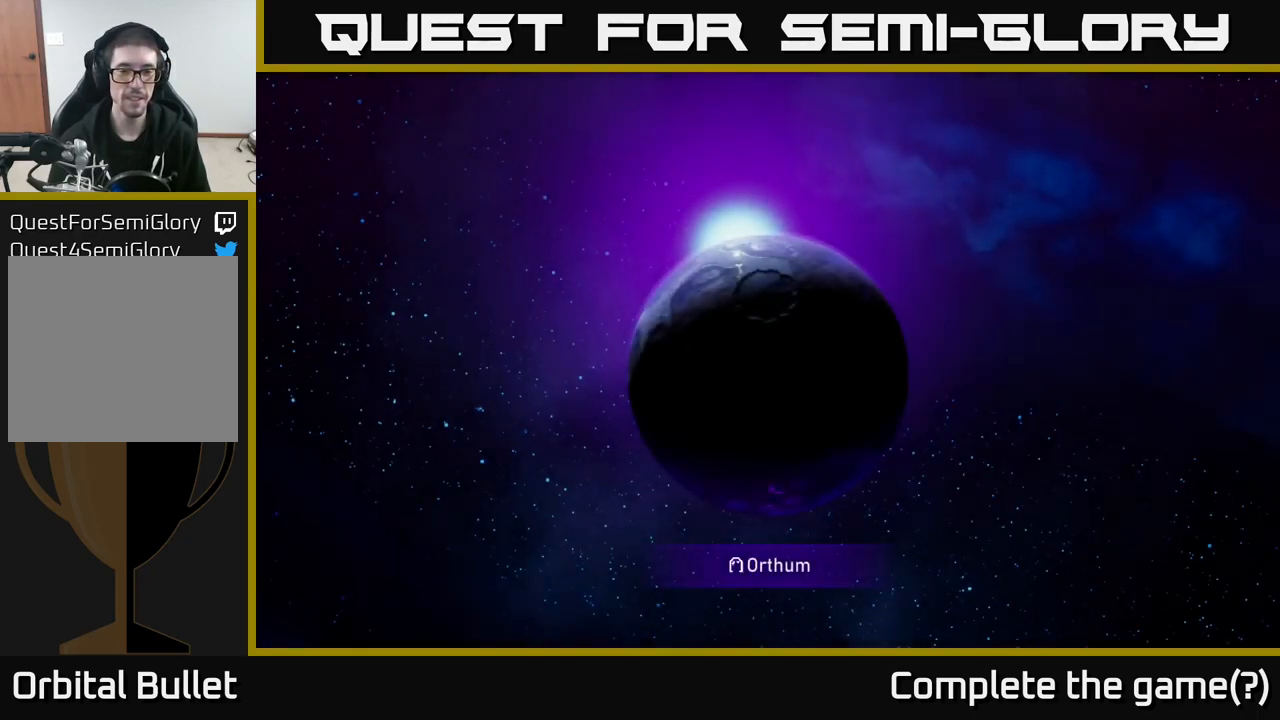
{"buttons": [], "left_stick": "center", "right_stick": "center", "events": [[334, "A", "down"], [450, "A", "up"]]}
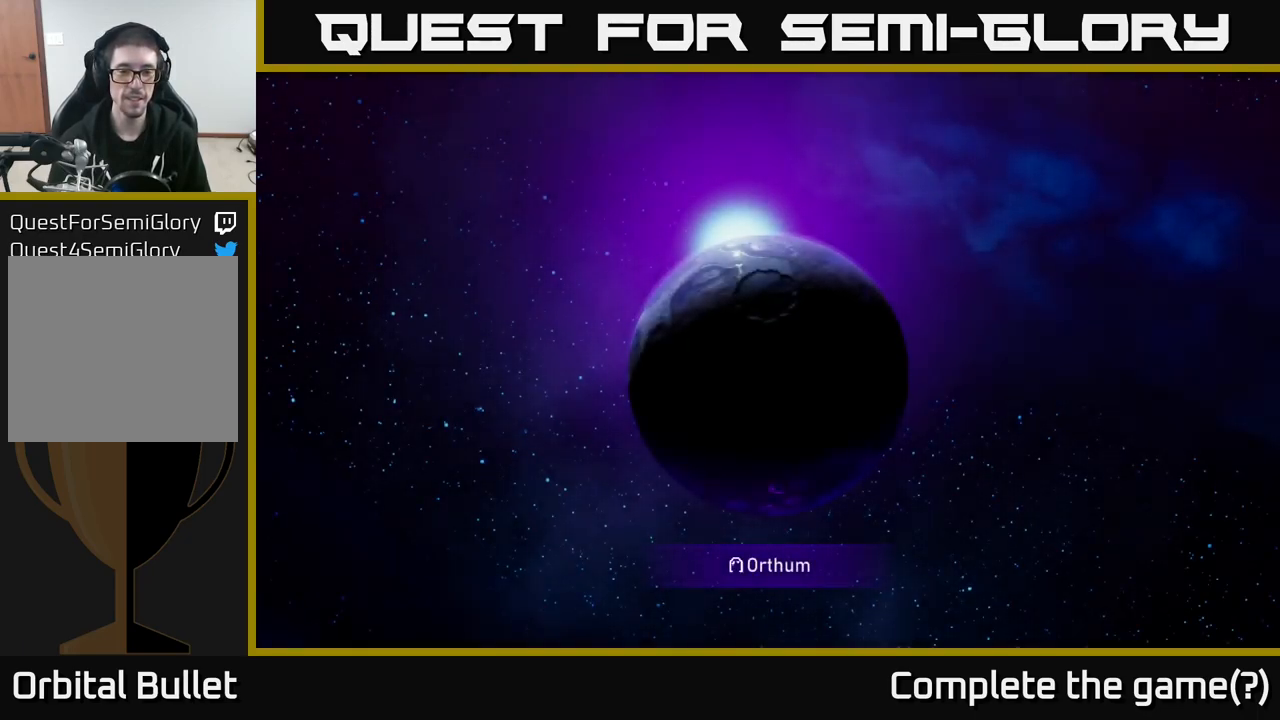
{"buttons": [], "left_stick": "left", "right_stick": "center", "events": [[384, "left_stick", "left"]]}
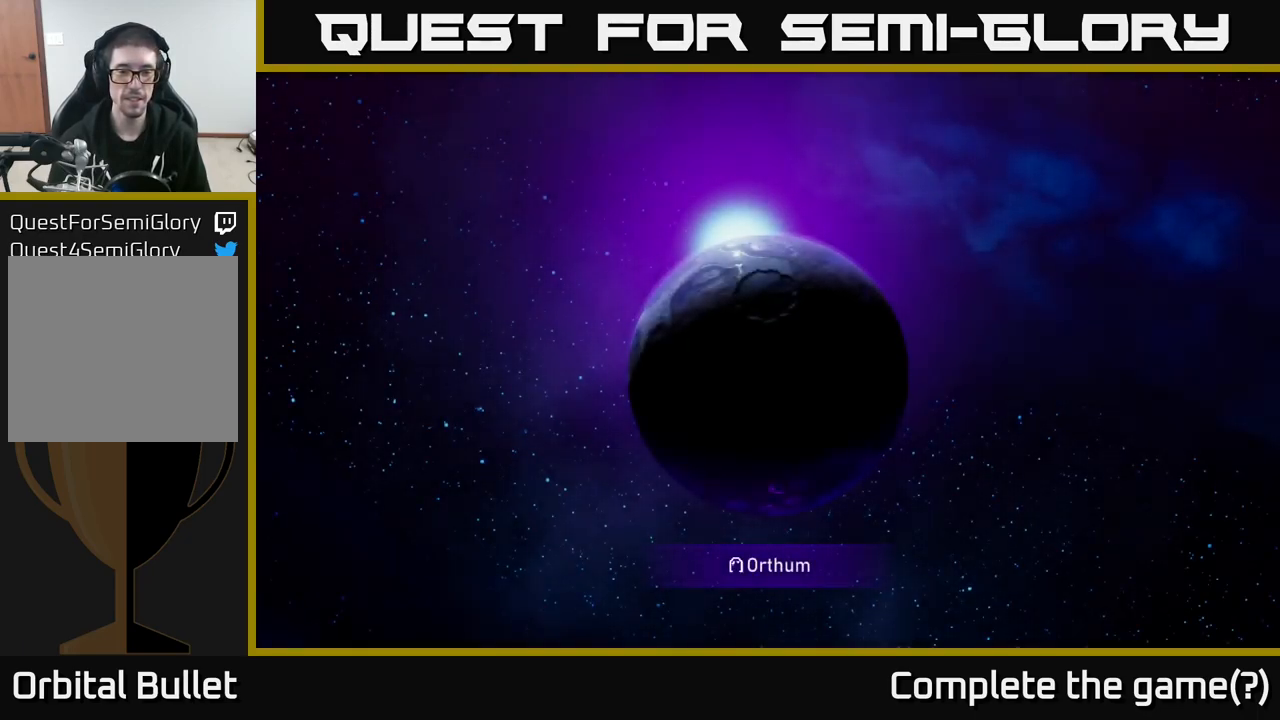
{"buttons": [], "left_stick": "center", "right_stick": "center", "events": [[434, "left_stick", "center"]]}
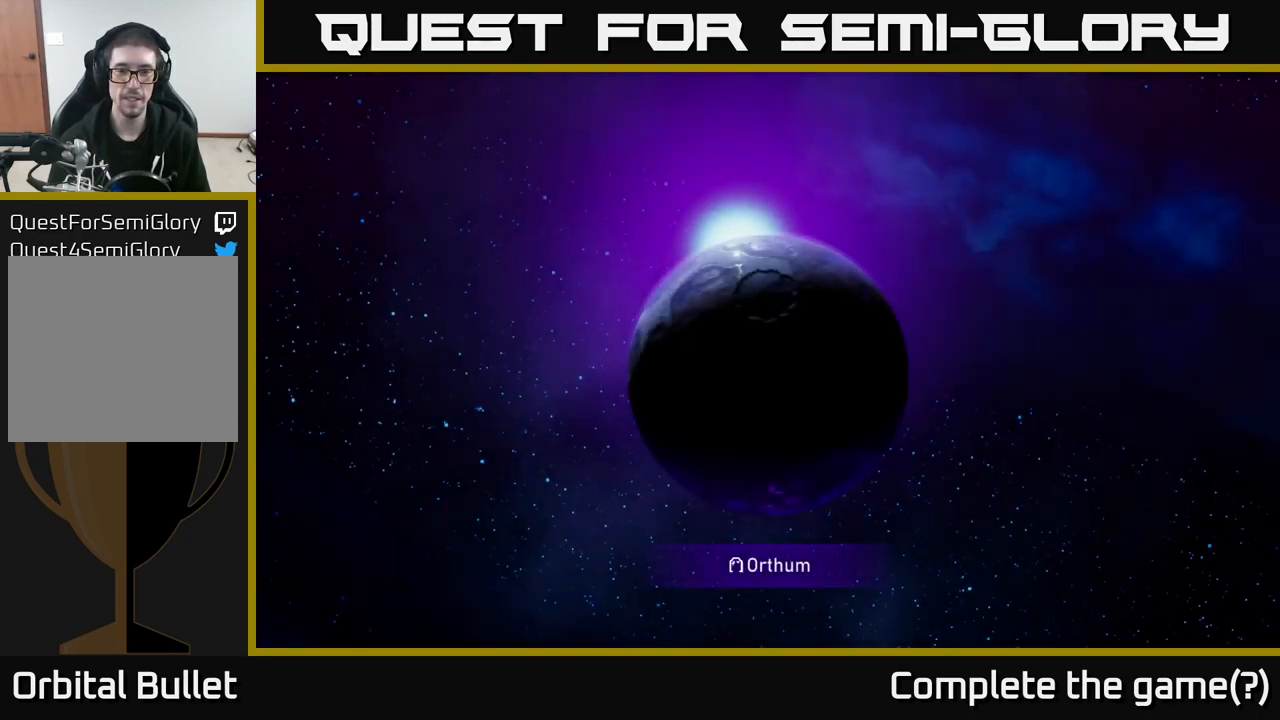
{"buttons": [], "left_stick": "left", "right_stick": "center", "events": [[150, "left_stick", "left"], [234, "A", "down"], [317, "A", "up"], [400, "left_stick", "center"], [467, "left_stick", "left"]]}
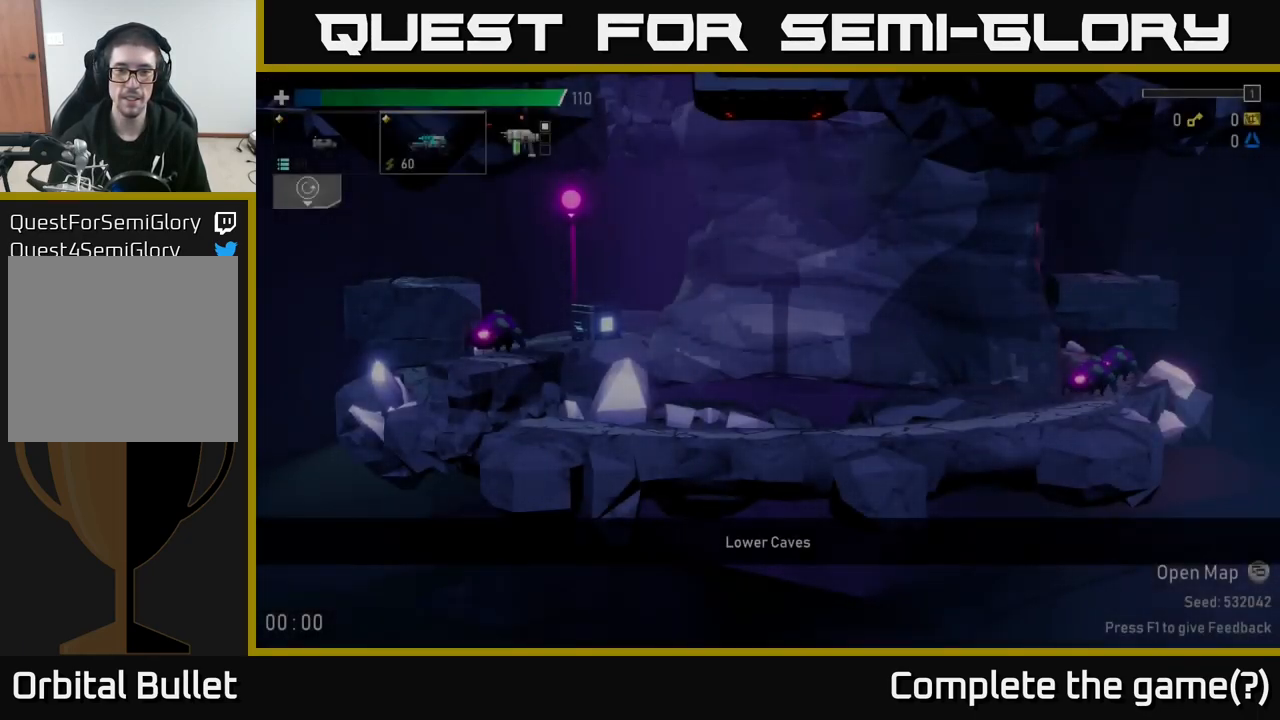
{"buttons": [], "left_stick": "right", "right_stick": "center", "events": [[100, "left_stick", "center"], [167, "left_stick", "right"], [384, "B", "down"], [467, "B", "up"]]}
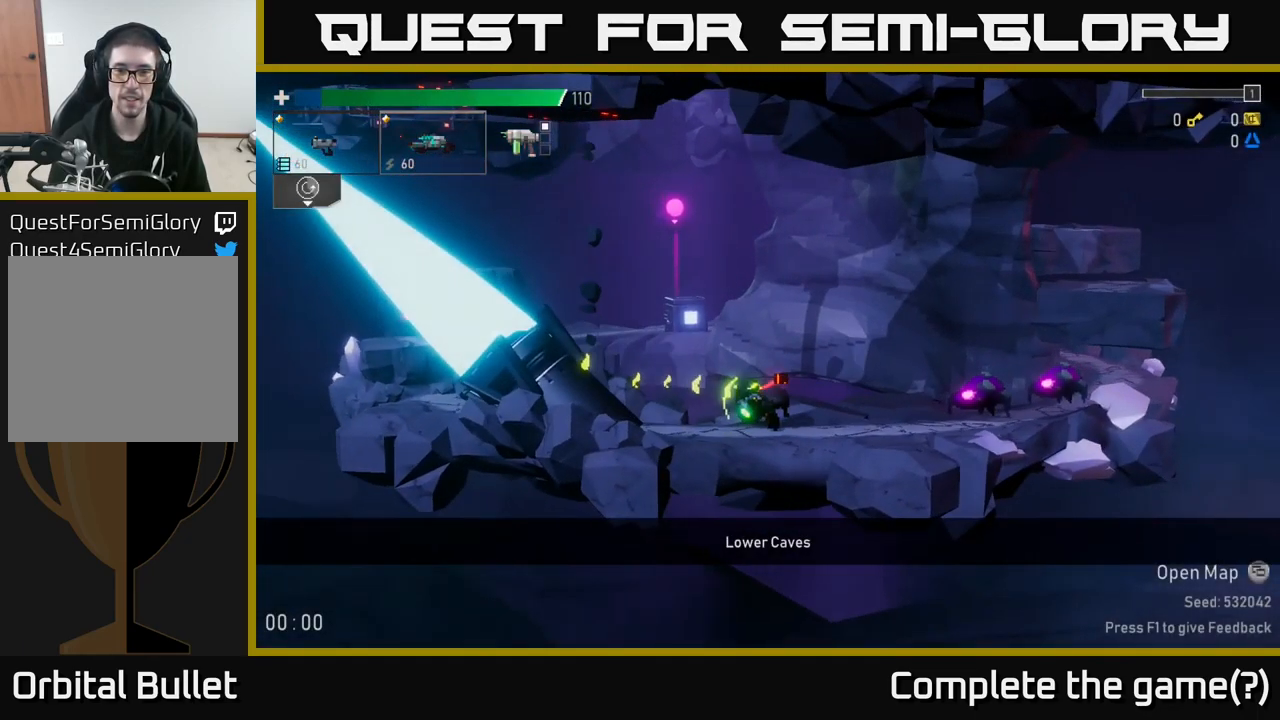
{"buttons": [], "left_stick": "left", "right_stick": "center", "events": [[200, "left_stick", "center"], [234, "B", "down"], [317, "B", "up"], [417, "left_stick", "left"]]}
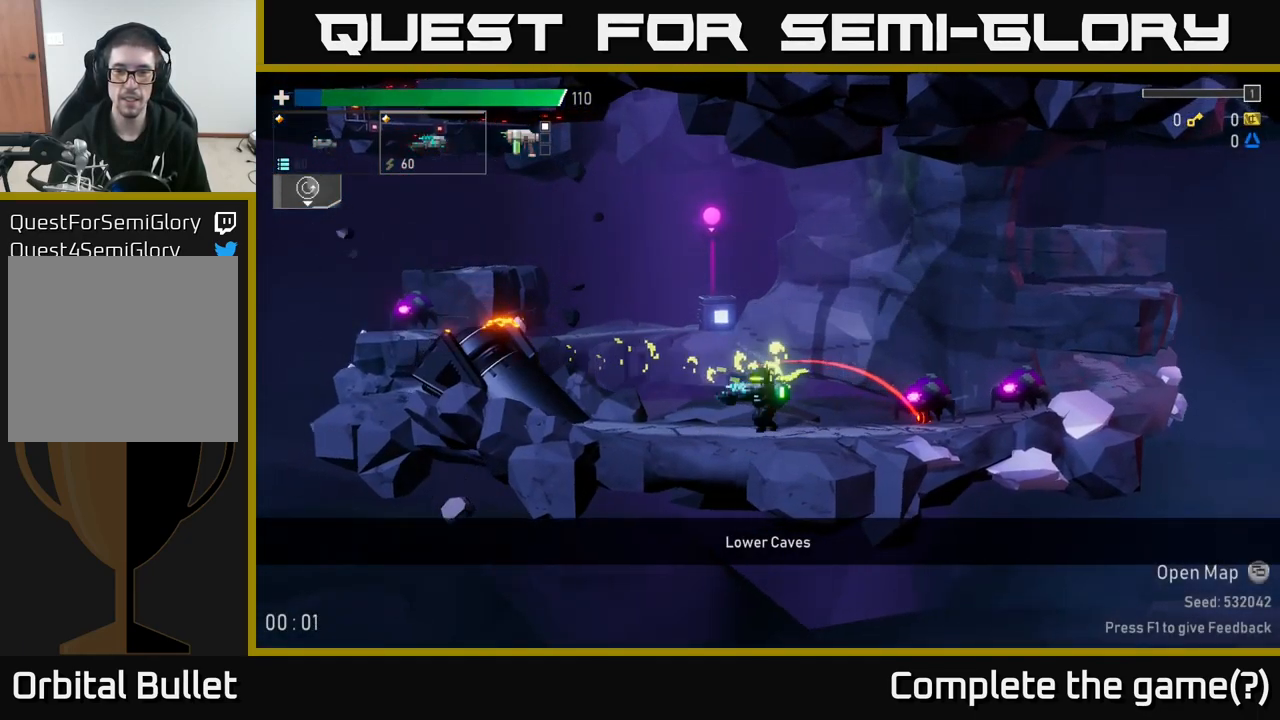
{"buttons": [], "left_stick": "center", "right_stick": "center", "events": [[134, "left_stick", "right"], [217, "R2", "down"], [334, "R2", "up"], [334, "left_stick", "center"], [417, "R2", "down"], [484, "R2", "up"]]}
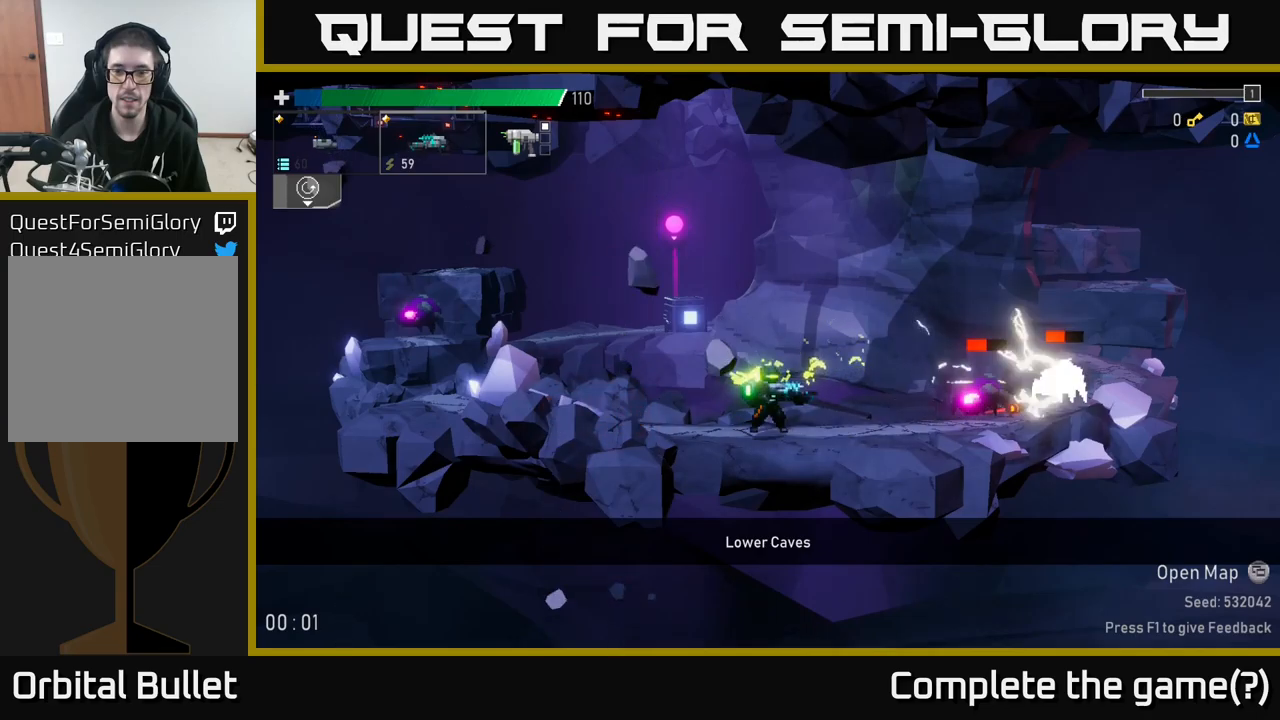
{"buttons": [], "left_stick": "center", "right_stick": "center", "events": [[67, "R2", "down"], [133, "R2", "up"], [200, "R2", "down"], [283, "R2", "up"], [400, "R2", "down"], [467, "R2", "up"]]}
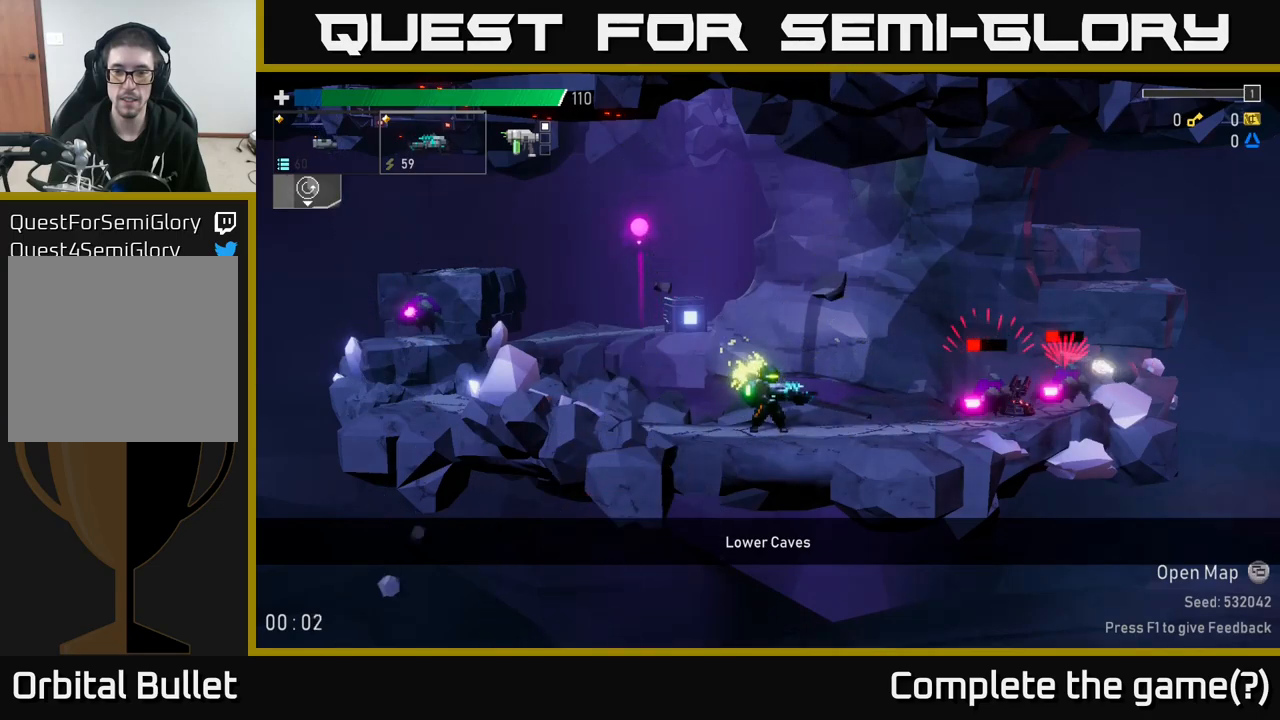
{"buttons": [], "left_stick": "left", "right_stick": "center", "events": [[33, "left_stick", "left"], [83, "A", "down"], [267, "A", "up"]]}
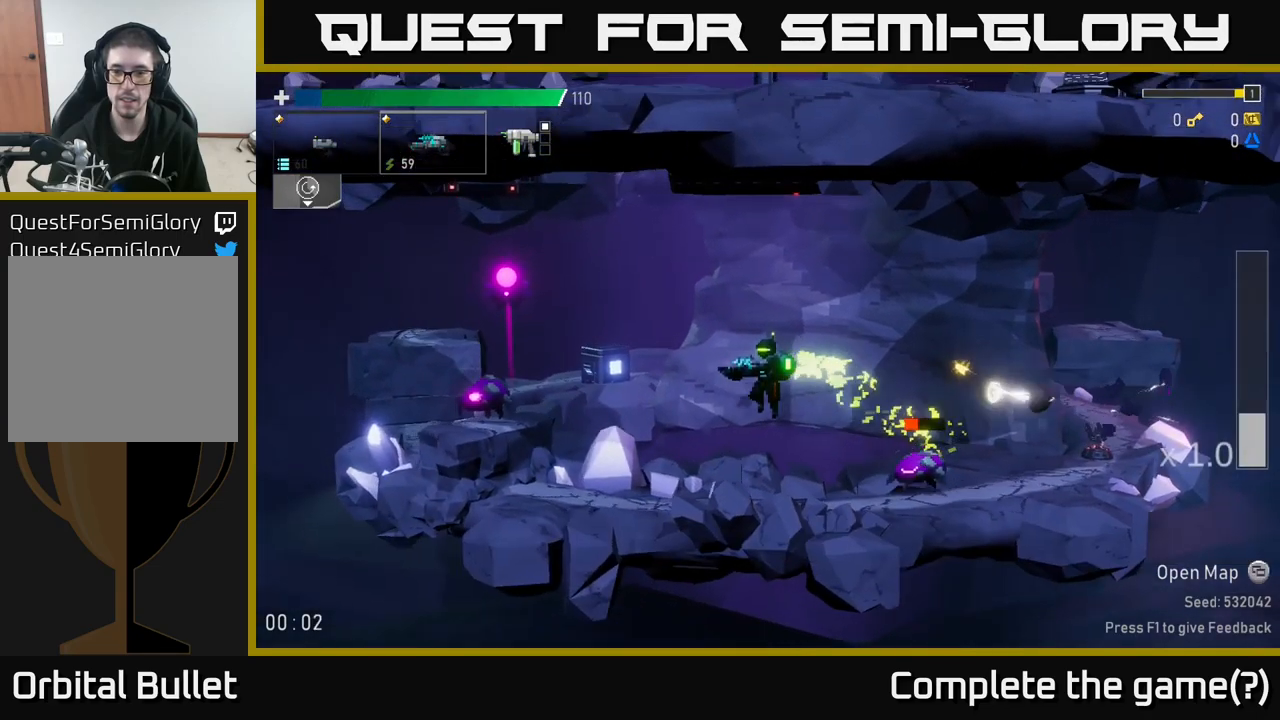
{"buttons": [], "left_stick": "center", "right_stick": "center", "events": [[117, "left_stick", "center"], [183, "left_stick", "right"], [333, "R2", "down"], [383, "left_stick", "center"], [467, "R2", "up"]]}